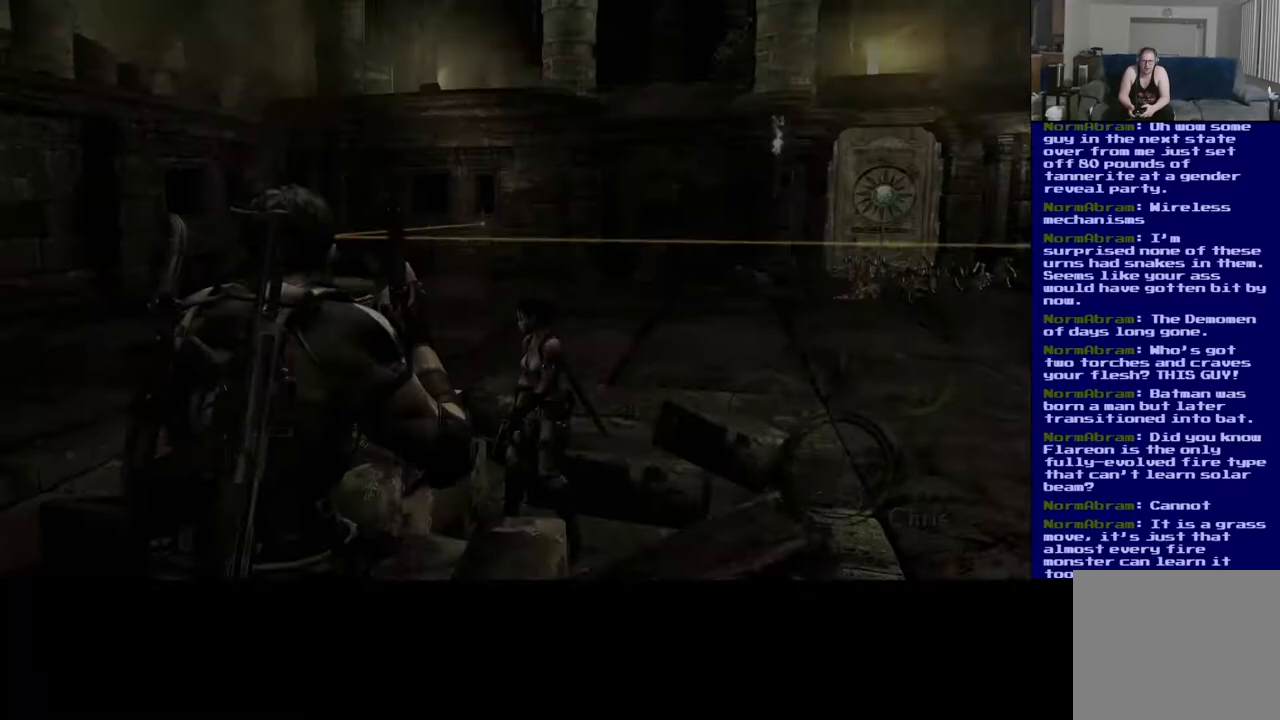
Gameplay with a controller (Xbox layout); each line is a JSON object with the inputs held at the frame after it (dt_ms = milliseconds from this image to that frame). "events" lists button and stick changes between this image and that frame as [ms after this image, input, new state], when the widget could be followed in between. Not read: L2 R3.
{"dt_ms": 500, "buttons": [], "left_stick": "right", "right_stick": "right", "events": [[417, "left_stick", "right"], [450, "right_stick", "right"]]}
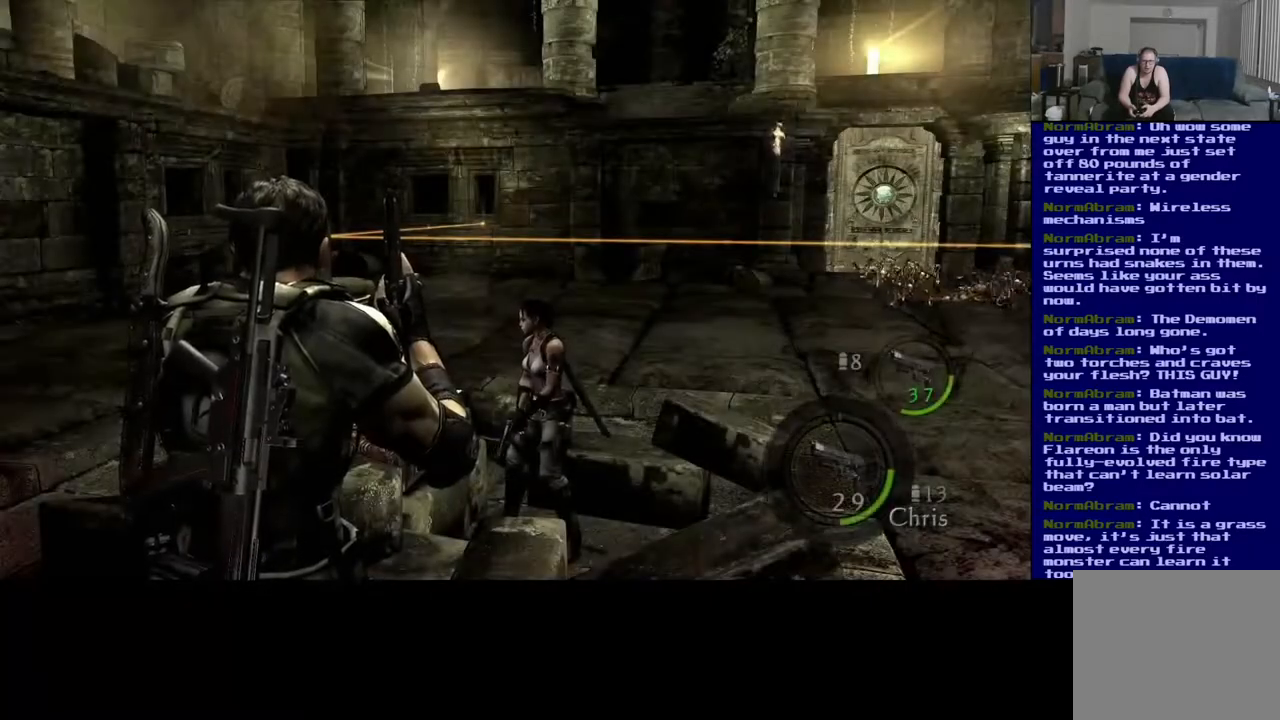
{"dt_ms": 1000, "buttons": ["R2"], "left_stick": "center", "right_stick": "down"}
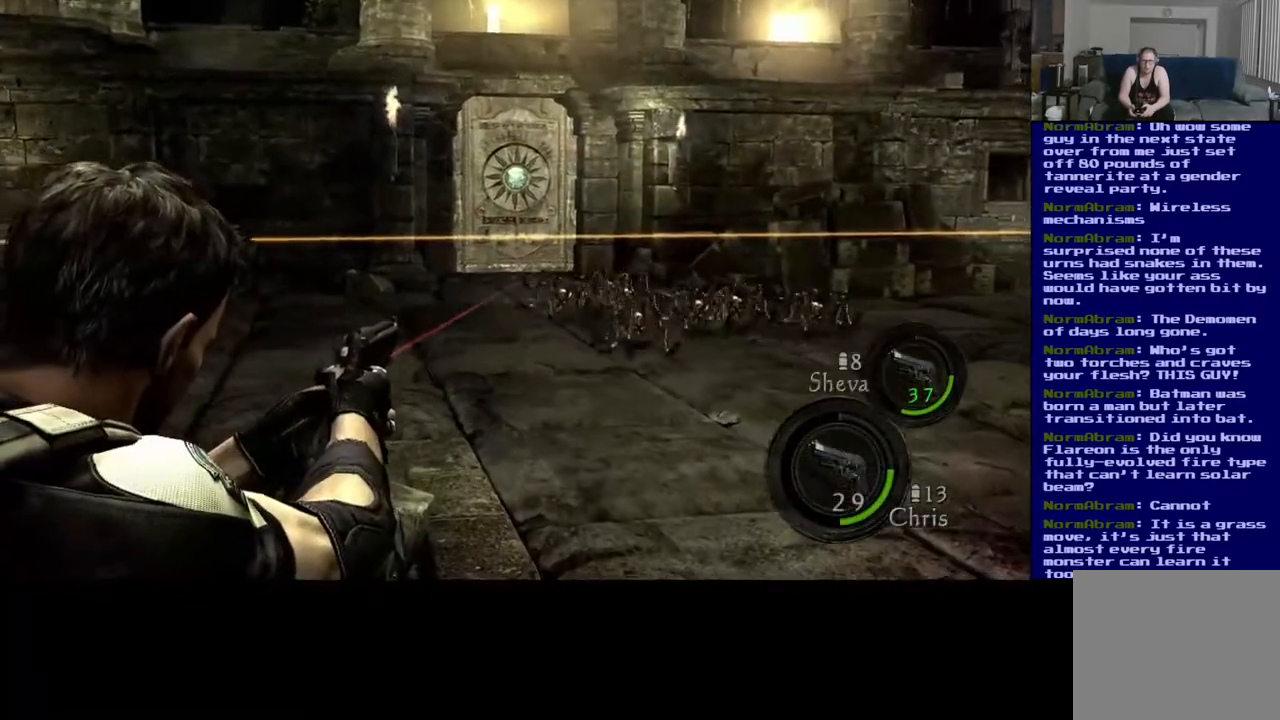
{"dt_ms": 500, "buttons": [], "left_stick": "center", "right_stick": "center", "events": [[33, "right_stick", "right"], [100, "right_stick", "center"], [250, "right_stick", "right"], [467, "right_stick", "center"], [483, "R2", "up"]]}
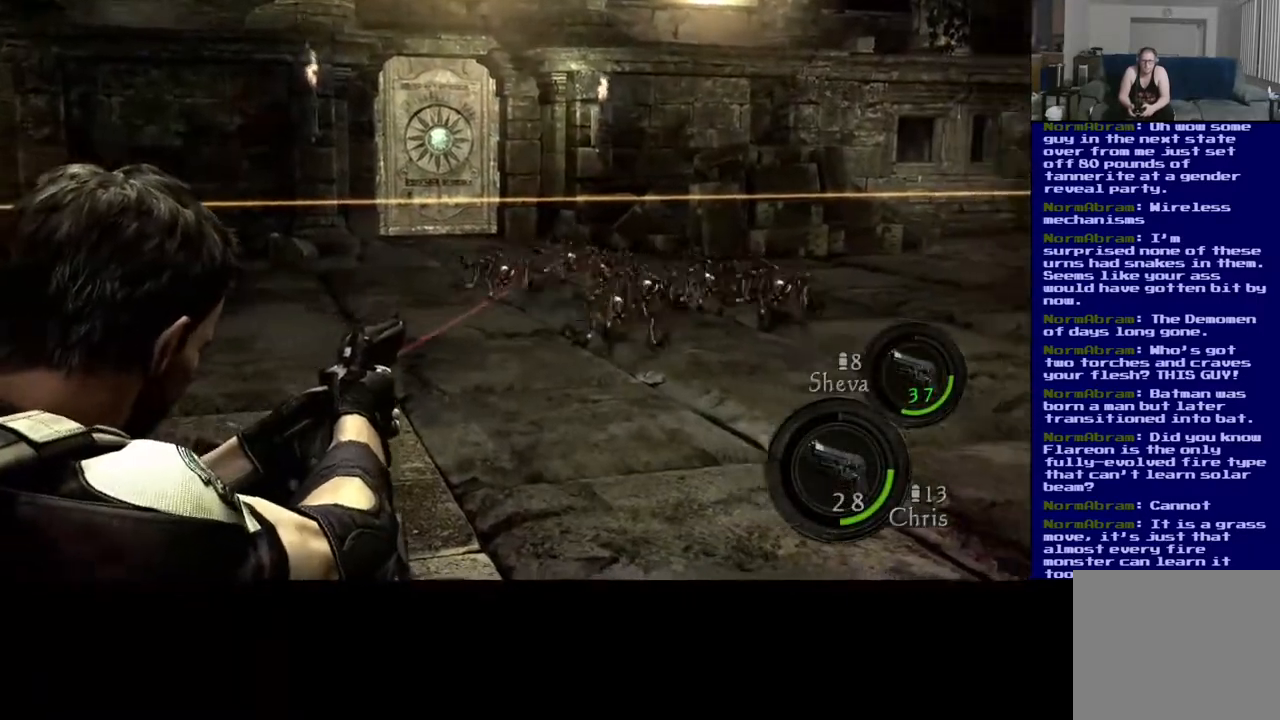
{"dt_ms": 1000, "buttons": [], "left_stick": "center", "right_stick": "right"}
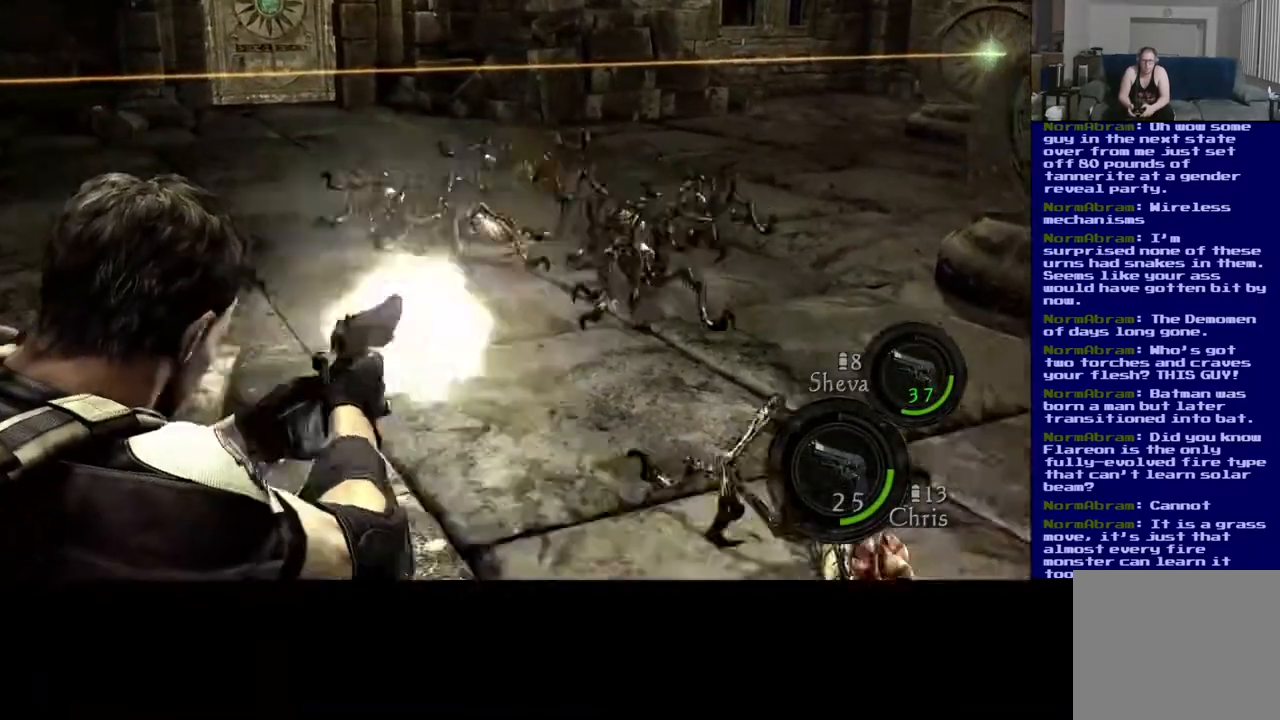
{"dt_ms": 500, "buttons": [], "left_stick": "center", "right_stick": "center"}
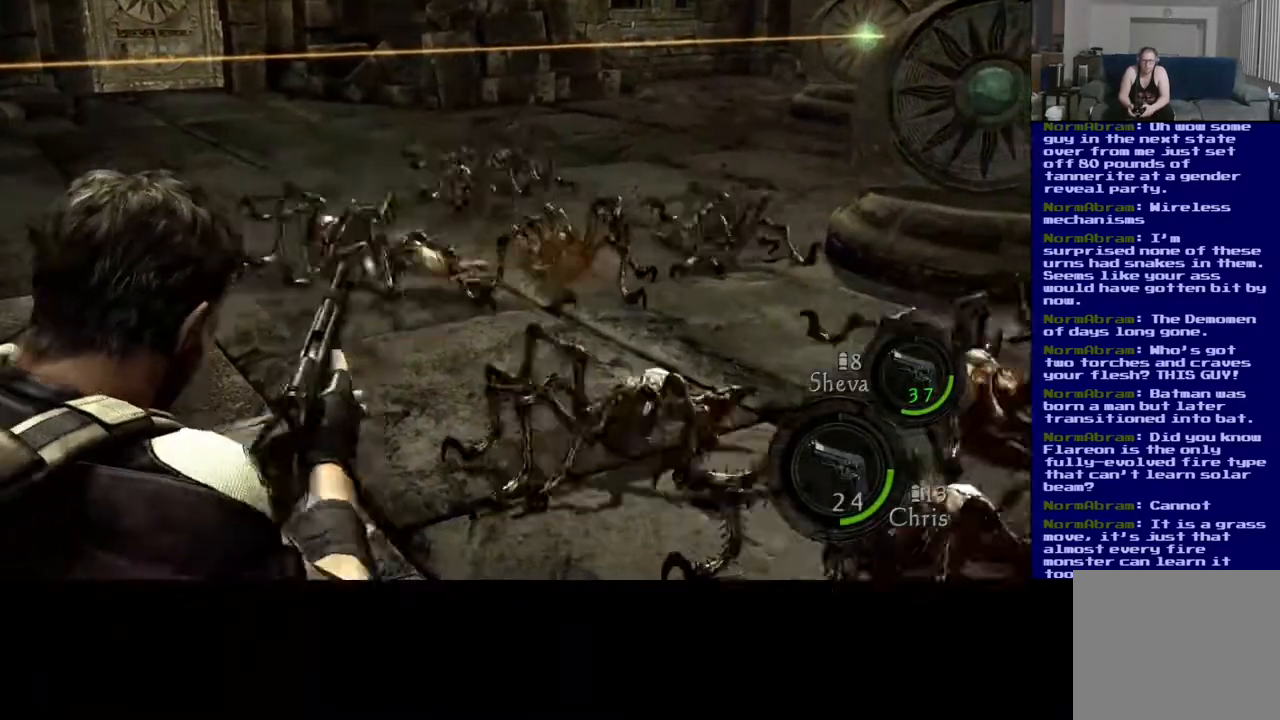
{"dt_ms": 500, "buttons": [], "left_stick": "center", "right_stick": "right", "events": [[117, "right_stick", "right"]]}
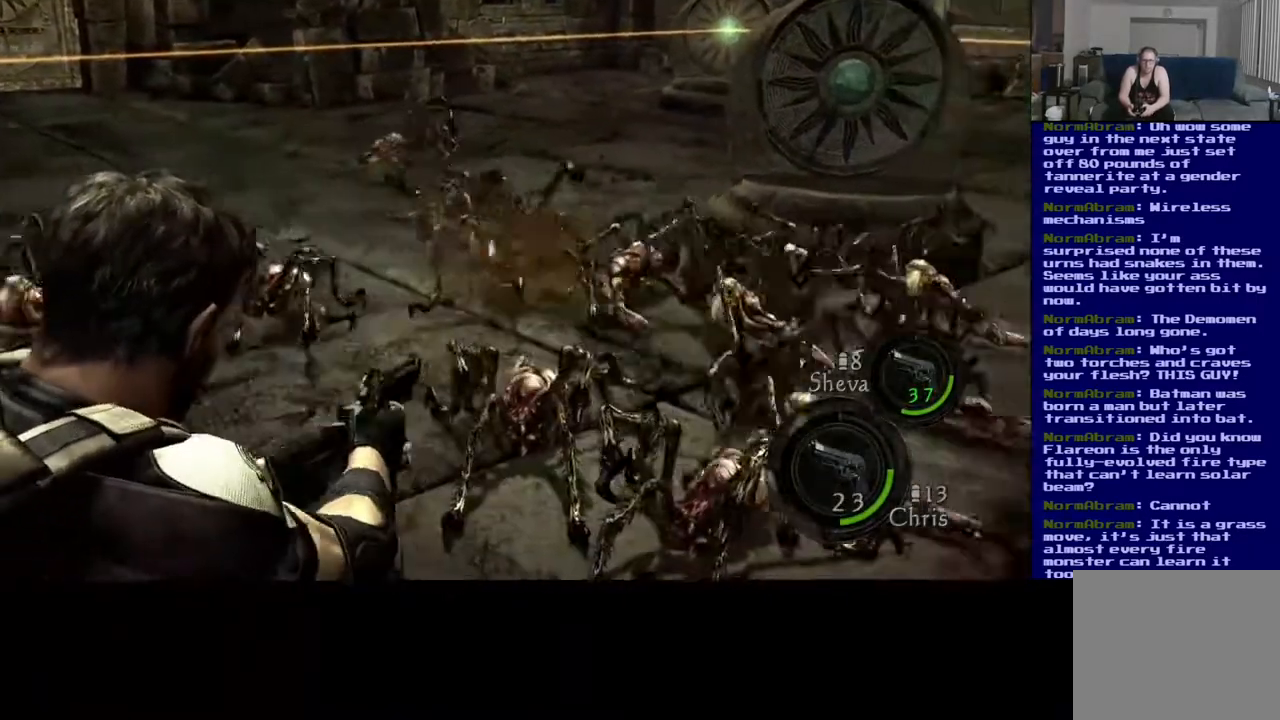
{"dt_ms": 500, "buttons": [], "left_stick": "down", "right_stick": "down-left", "events": [[100, "right_stick", "down-right"], [267, "R2", "down"], [367, "left_stick", "down"], [417, "R2", "up"], [450, "right_stick", "down-left"]]}
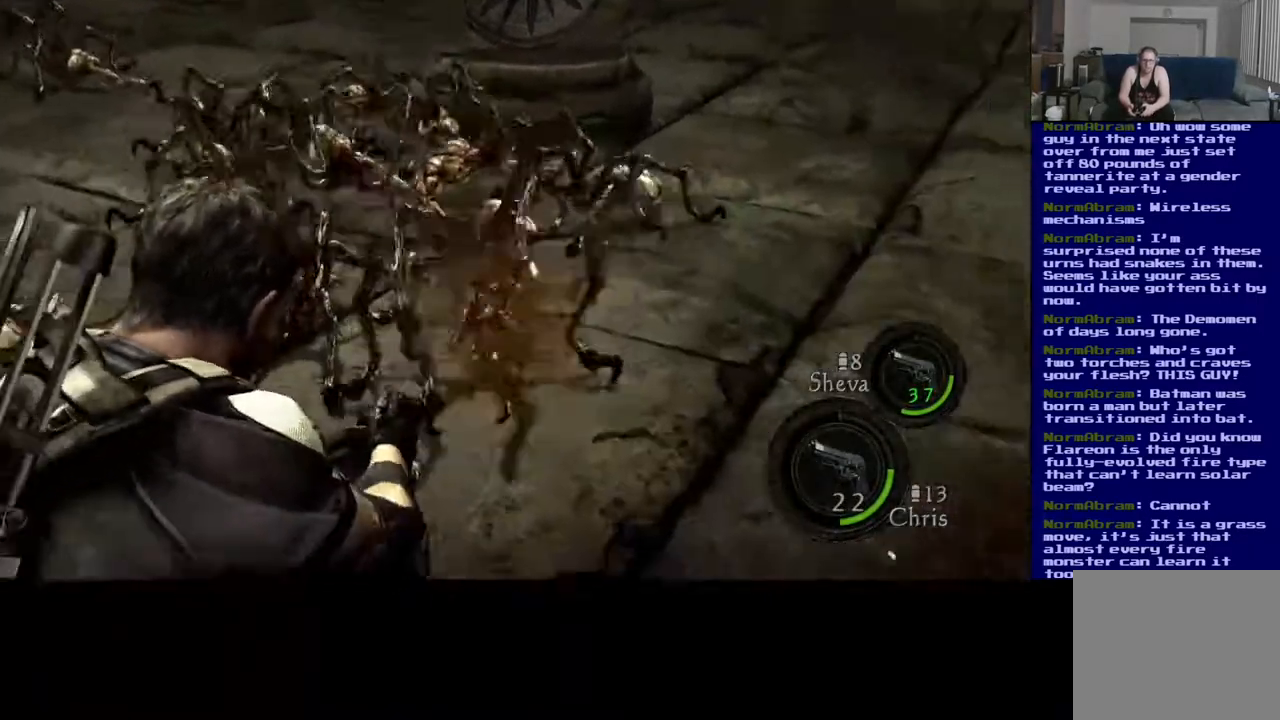
{"dt_ms": 500, "buttons": [], "left_stick": "down", "right_stick": "up-left", "events": [[117, "R2", "down"], [150, "right_stick", "left"], [267, "R2", "up"], [400, "right_stick", "up-left"]]}
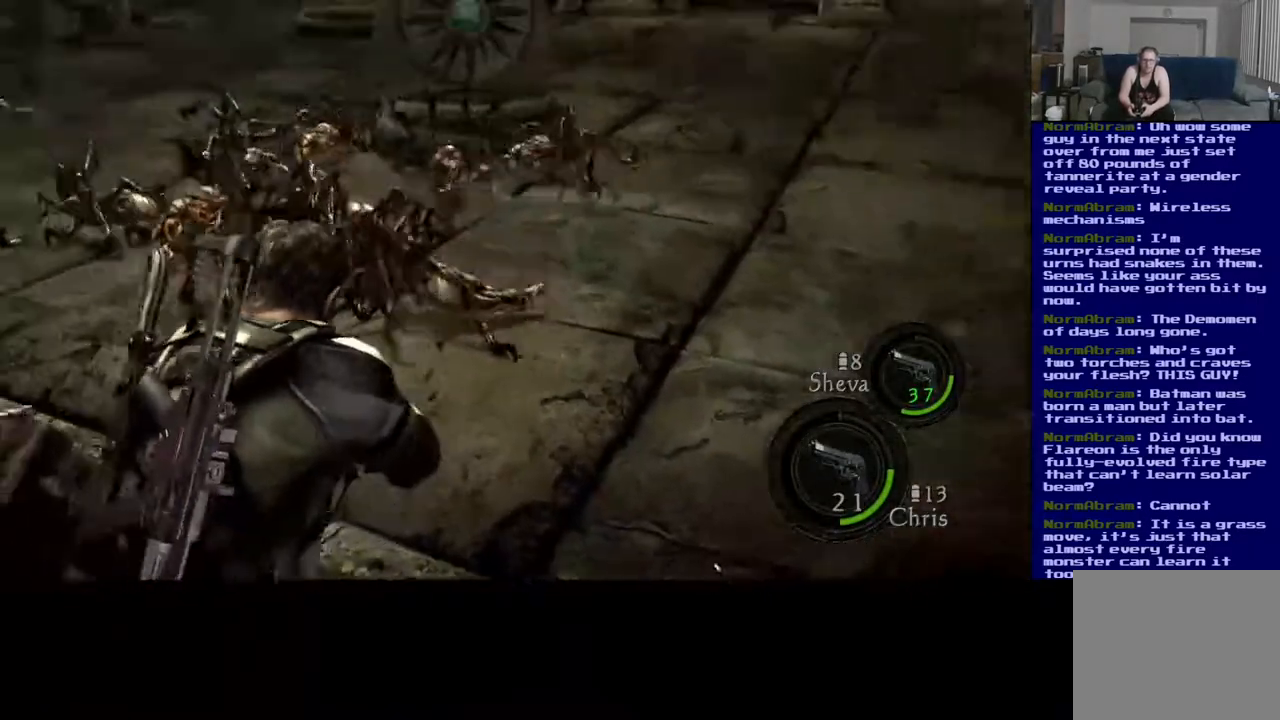
{"dt_ms": 500, "buttons": [], "left_stick": "down", "right_stick": "down", "events": [[183, "right_stick", "left"], [300, "right_stick", "center"], [417, "right_stick", "down"]]}
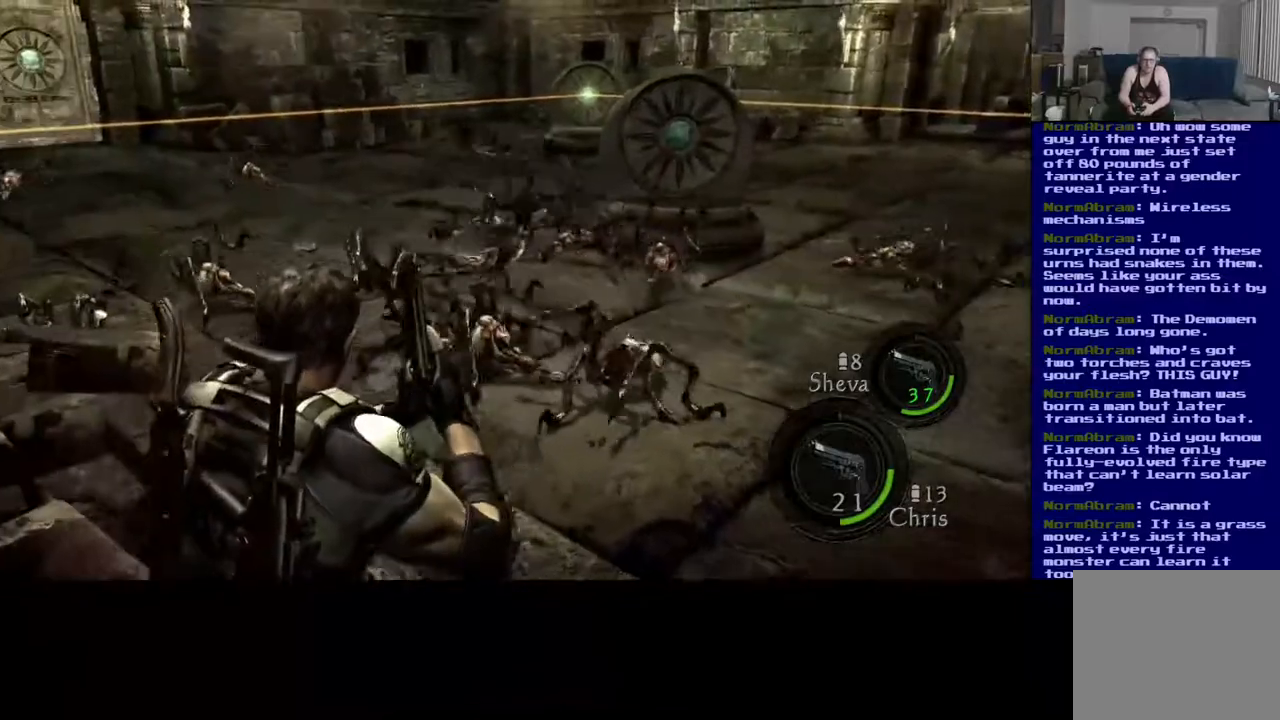
{"dt_ms": 500, "buttons": [], "left_stick": "center", "right_stick": "center", "events": [[317, "right_stick", "center"], [450, "left_stick", "center"]]}
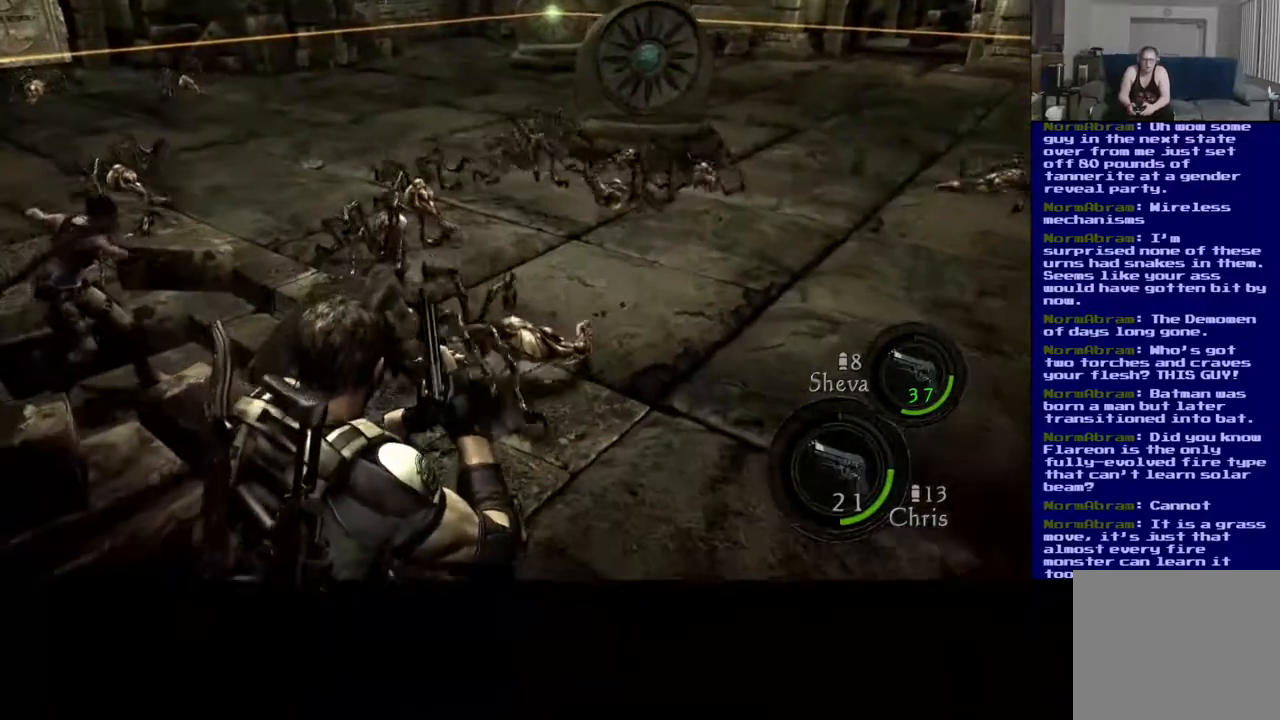
{"dt_ms": 500, "buttons": [], "left_stick": "left", "right_stick": "center", "events": [[467, "left_stick", "left"]]}
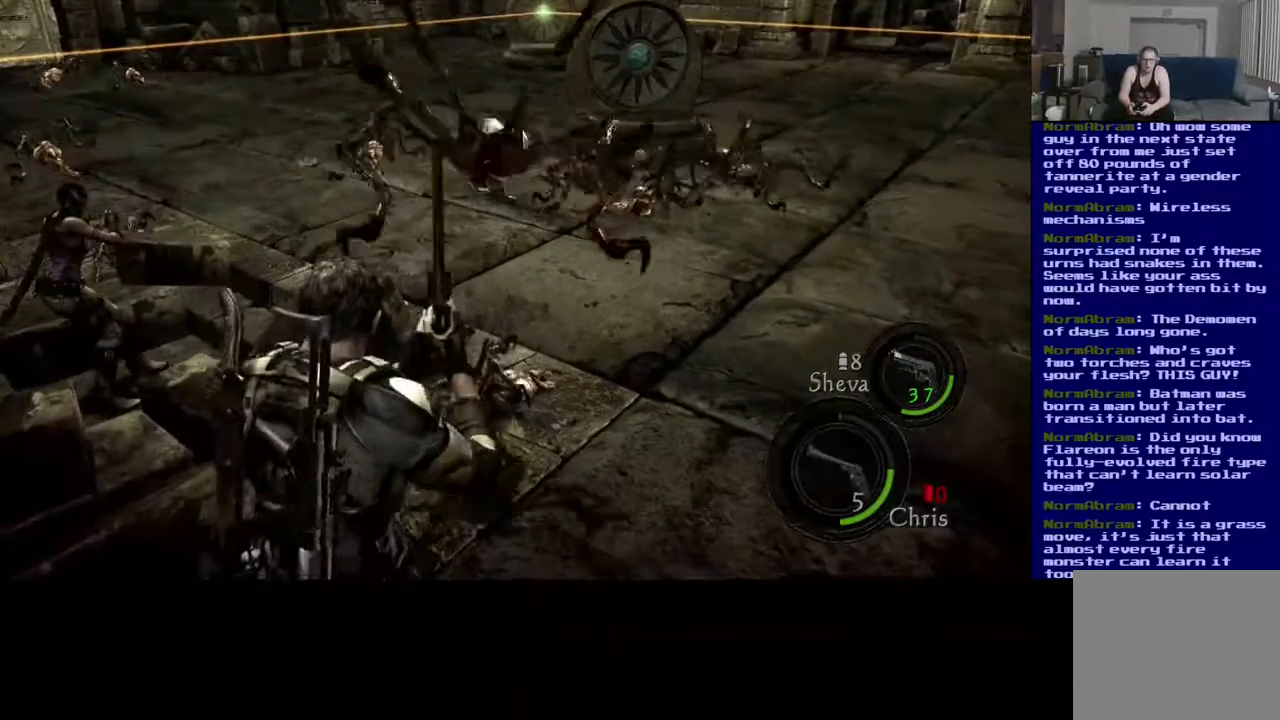
{"dt_ms": 500, "buttons": [], "left_stick": "down-left", "right_stick": "center", "events": [[67, "left_stick", "down-left"]]}
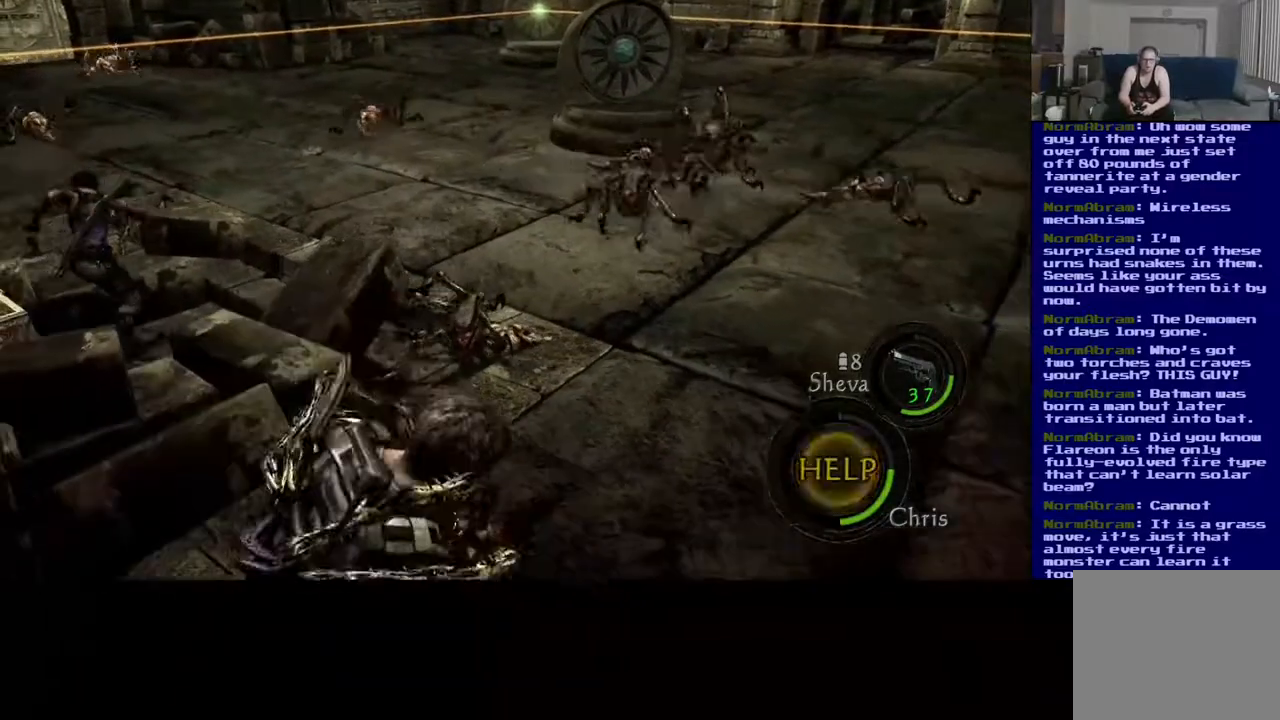
{"dt_ms": 500, "buttons": [], "left_stick": "center", "right_stick": "center", "events": [[117, "left_stick", "center"], [233, "left_stick", "up"], [333, "A", "down"], [333, "X", "down"], [400, "X", "up"], [433, "A", "up"], [433, "left_stick", "center"]]}
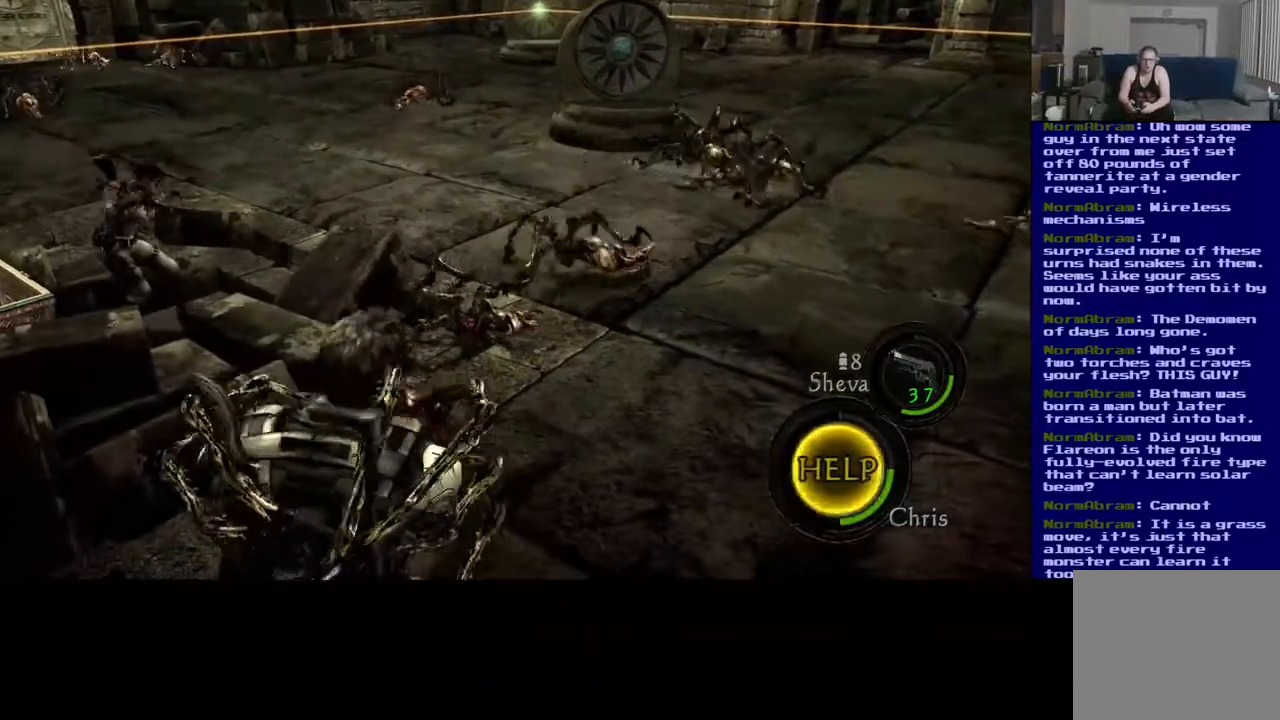
{"dt_ms": 500, "buttons": ["DPAD_RIGHT"], "left_stick": "center", "right_stick": "center", "events": [[17, "right_stick", "up"], [67, "A", "down"], [67, "right_stick", "center"], [83, "A", "up"], [100, "left_stick", "up-right"], [233, "left_stick", "center"], [283, "left_stick", "up"], [350, "left_stick", "right"], [400, "left_stick", "center"], [483, "DPAD_RIGHT", "down"]]}
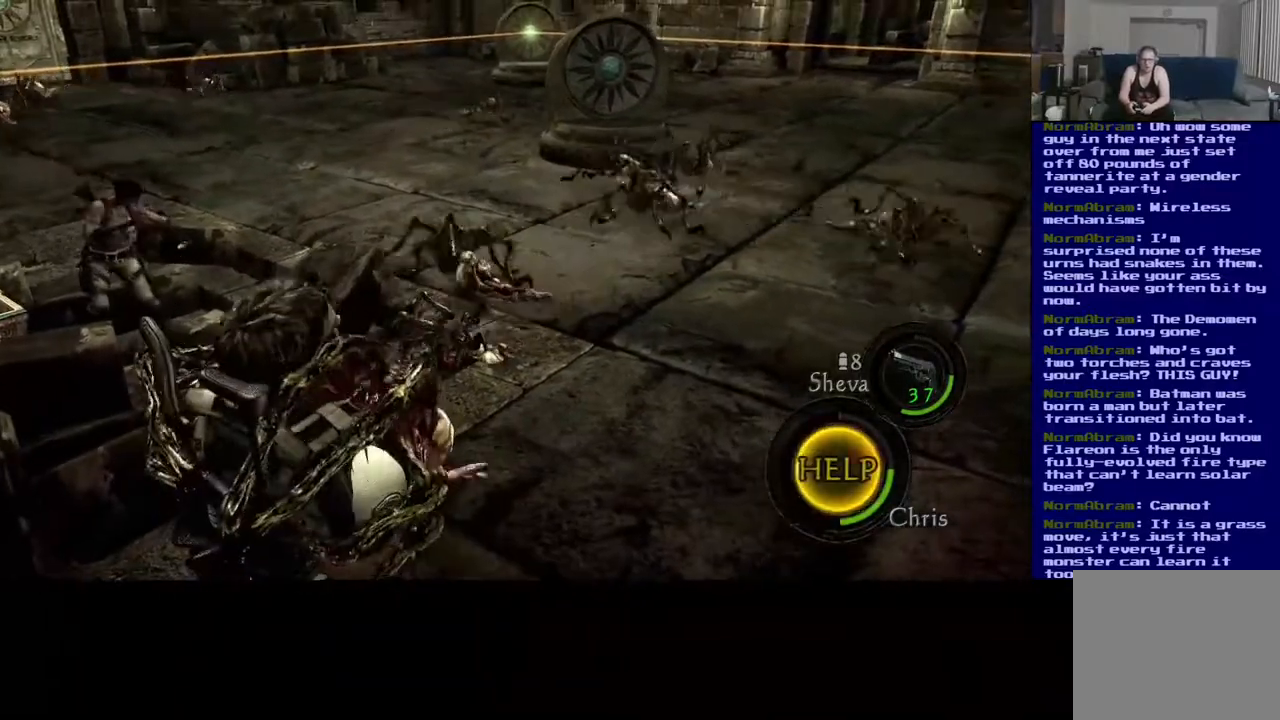
{"dt_ms": 500, "buttons": [], "left_stick": "center", "right_stick": "center", "events": [[67, "A", "down"], [150, "A", "up"], [200, "DPAD_RIGHT", "up"], [200, "DPAD_UP", "down"], [350, "DPAD_UP", "up"]]}
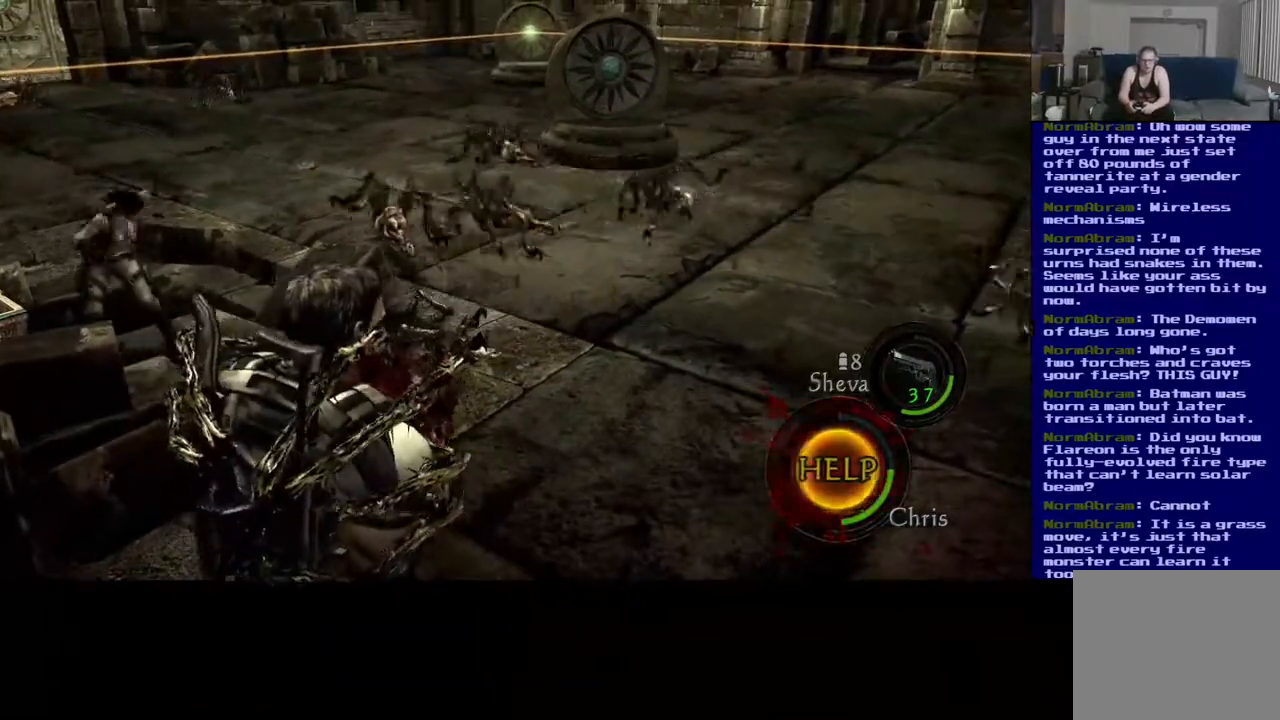
{"dt_ms": 500, "buttons": ["A"], "left_stick": "up-left", "right_stick": "center", "events": [[67, "A", "down"], [117, "left_stick", "down-right"], [183, "left_stick", "down-left"], [200, "A", "up"], [300, "A", "down"], [300, "left_stick", "up-right"], [350, "left_stick", "down-right"], [417, "A", "up"], [433, "left_stick", "up-left"], [500, "A", "down"]]}
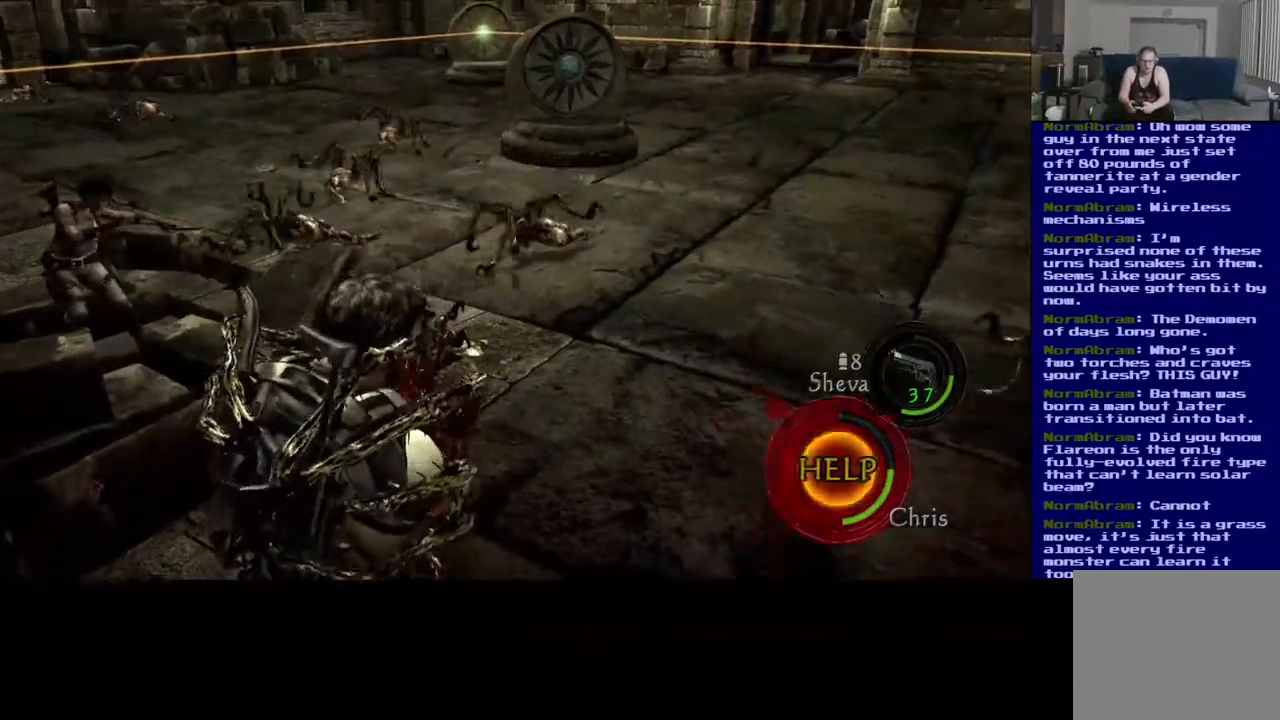
{"dt_ms": 500, "buttons": [], "left_stick": "down", "right_stick": "center", "events": [[33, "left_stick", "down-left"], [83, "left_stick", "up-left"], [100, "A", "up"], [167, "left_stick", "down"], [183, "A", "down"], [233, "left_stick", "right"], [250, "A", "up"], [367, "A", "down"], [400, "left_stick", "up-left"], [483, "A", "up"], [483, "left_stick", "down"]]}
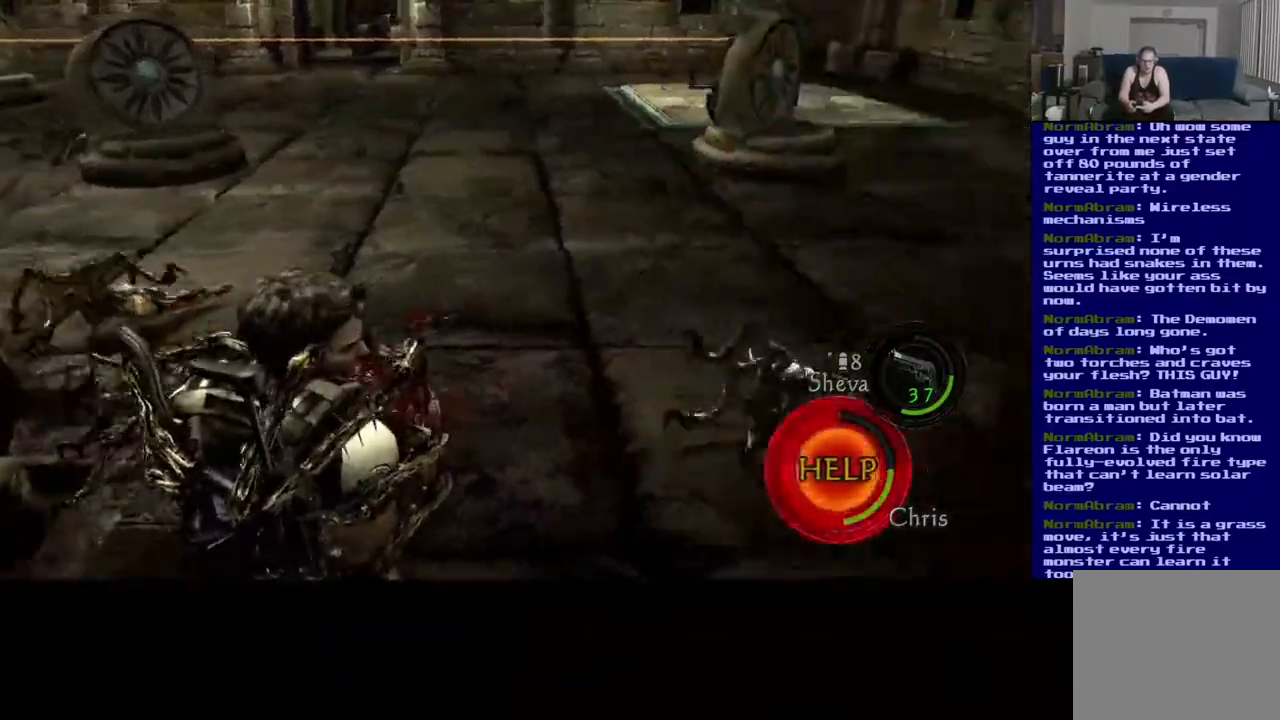
{"dt_ms": 500, "buttons": ["A"], "left_stick": "down-right", "right_stick": "center", "events": [[17, "A", "down"], [50, "left_stick", "up-right"], [150, "A", "up"], [167, "left_stick", "down"], [233, "left_stick", "left"], [267, "A", "down"], [383, "left_stick", "down"], [400, "A", "up"], [433, "left_stick", "right"], [483, "A", "down"], [500, "left_stick", "down-right"]]}
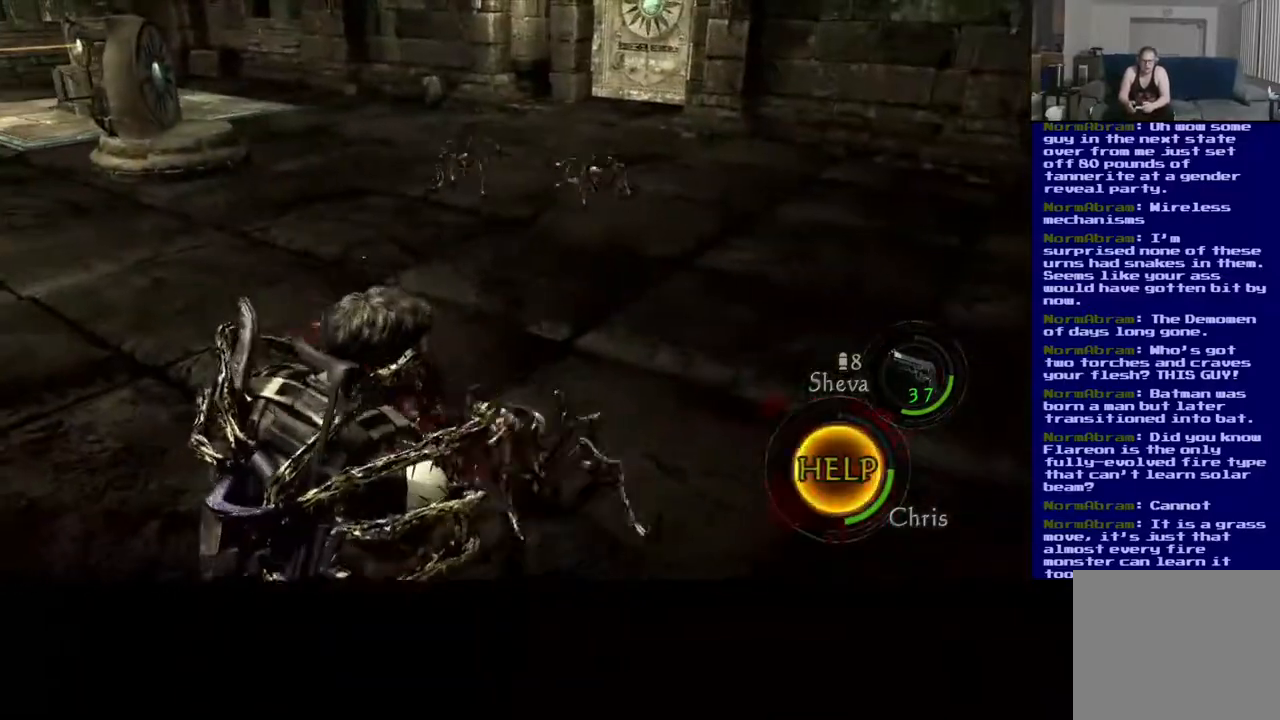
{"dt_ms": 500, "buttons": [], "left_stick": "up", "right_stick": "center", "events": [[17, "left_stick", "right"], [50, "left_stick", "down-left"], [83, "A", "up"], [133, "A", "down"], [283, "left_stick", "up-right"], [367, "left_stick", "down-right"], [450, "A", "up"], [467, "left_stick", "up"]]}
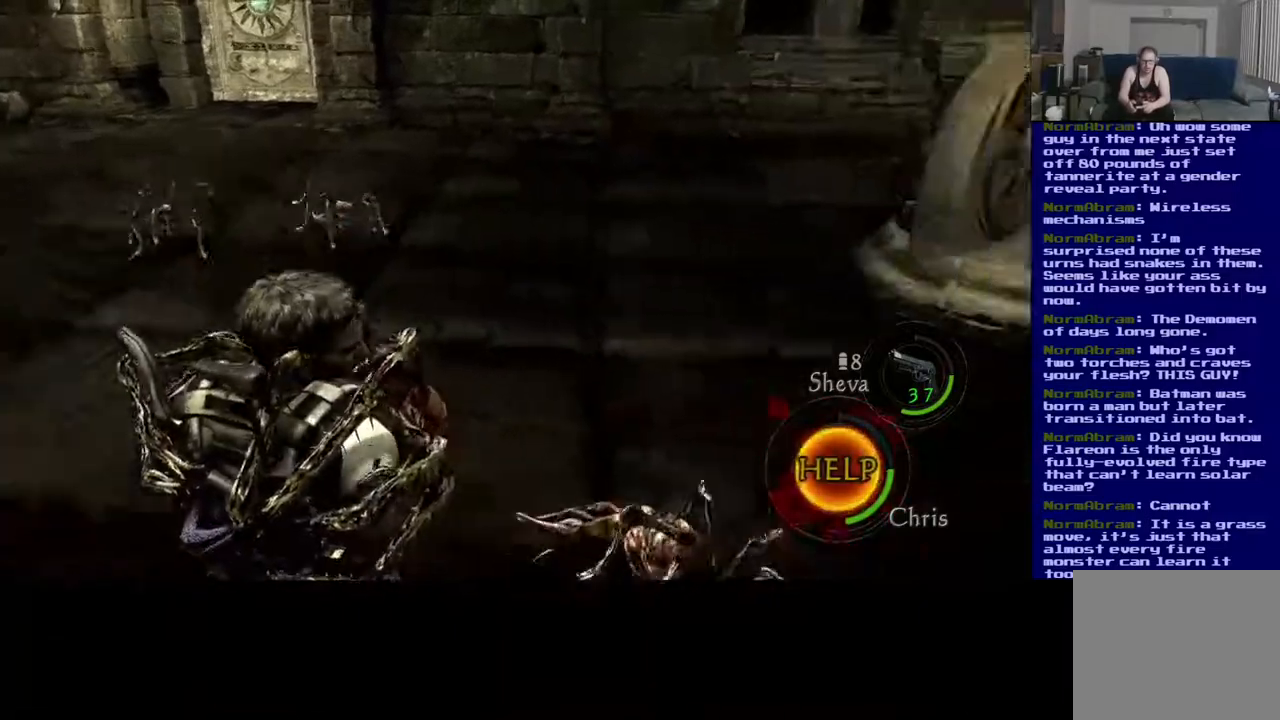
{"dt_ms": 500, "buttons": ["A"], "left_stick": "up-right", "right_stick": "center", "events": [[33, "left_stick", "down"], [50, "A", "down"], [117, "left_stick", "up-right"], [150, "A", "up"], [200, "left_stick", "down-right"], [217, "A", "down"], [283, "left_stick", "up"], [300, "A", "up"], [367, "left_stick", "down-right"], [400, "A", "down"], [467, "left_stick", "up-right"]]}
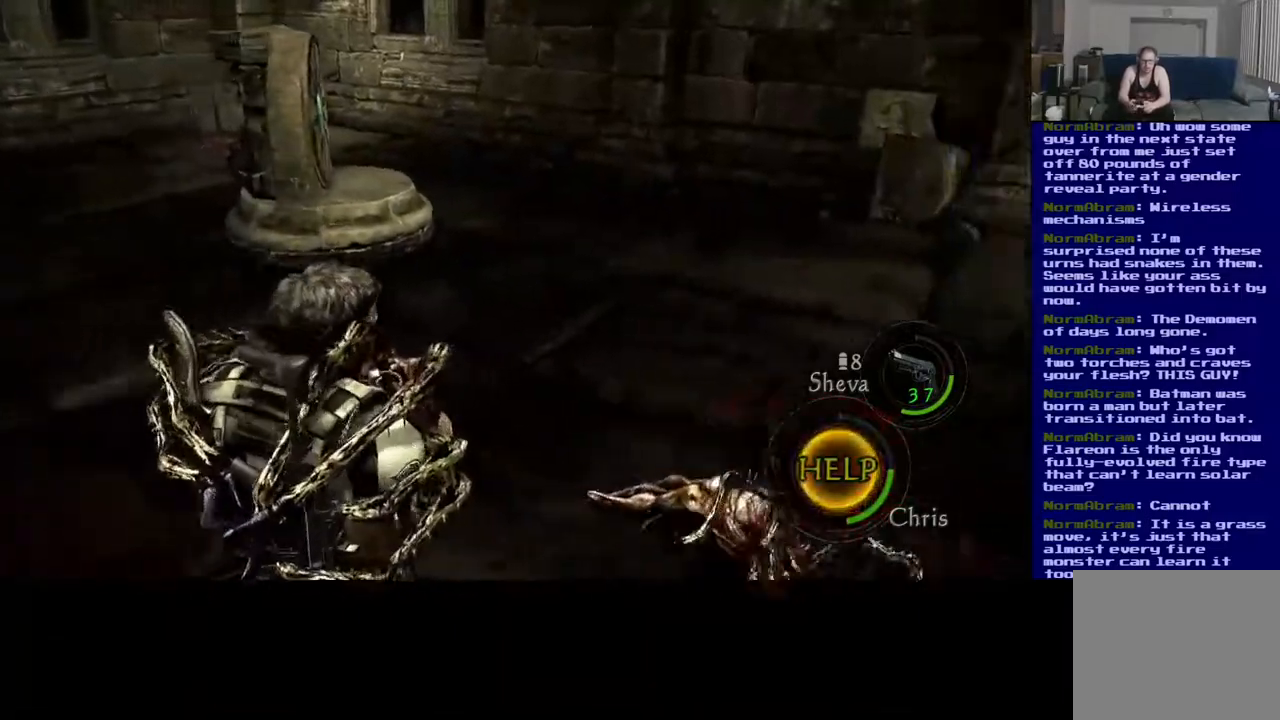
{"dt_ms": 500, "buttons": [], "left_stick": "up-right", "right_stick": "center", "events": [[33, "A", "up"], [50, "left_stick", "down-right"], [133, "A", "down"], [133, "left_stick", "up-right"], [233, "left_stick", "down-right"], [283, "A", "up"], [317, "left_stick", "up-right"], [350, "A", "down"], [433, "left_stick", "down-right"], [500, "A", "up"], [500, "left_stick", "up-right"]]}
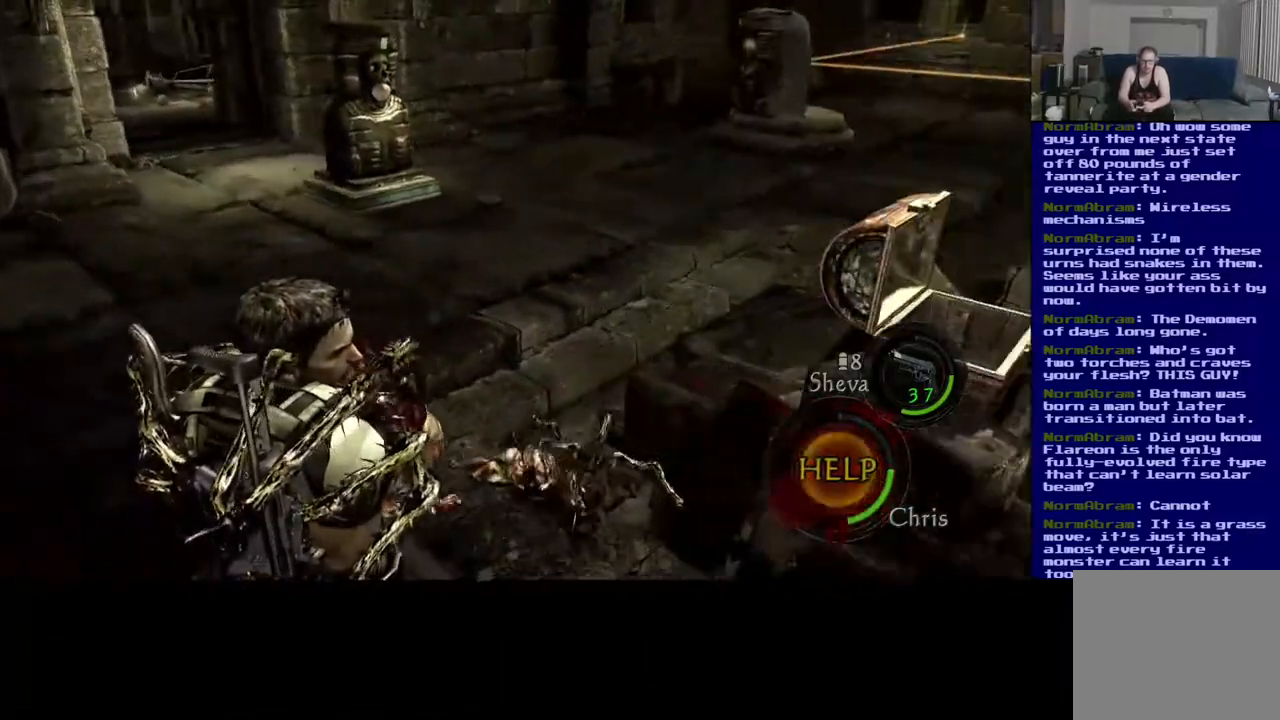
{"dt_ms": 500, "buttons": ["A"], "left_stick": "down-right", "right_stick": "center", "events": [[67, "A", "down"], [83, "left_stick", "down-right"], [167, "A", "up"], [183, "left_stick", "up"], [267, "A", "down"], [317, "left_stick", "left"], [367, "A", "up"], [450, "left_stick", "down-right"], [467, "A", "down"]]}
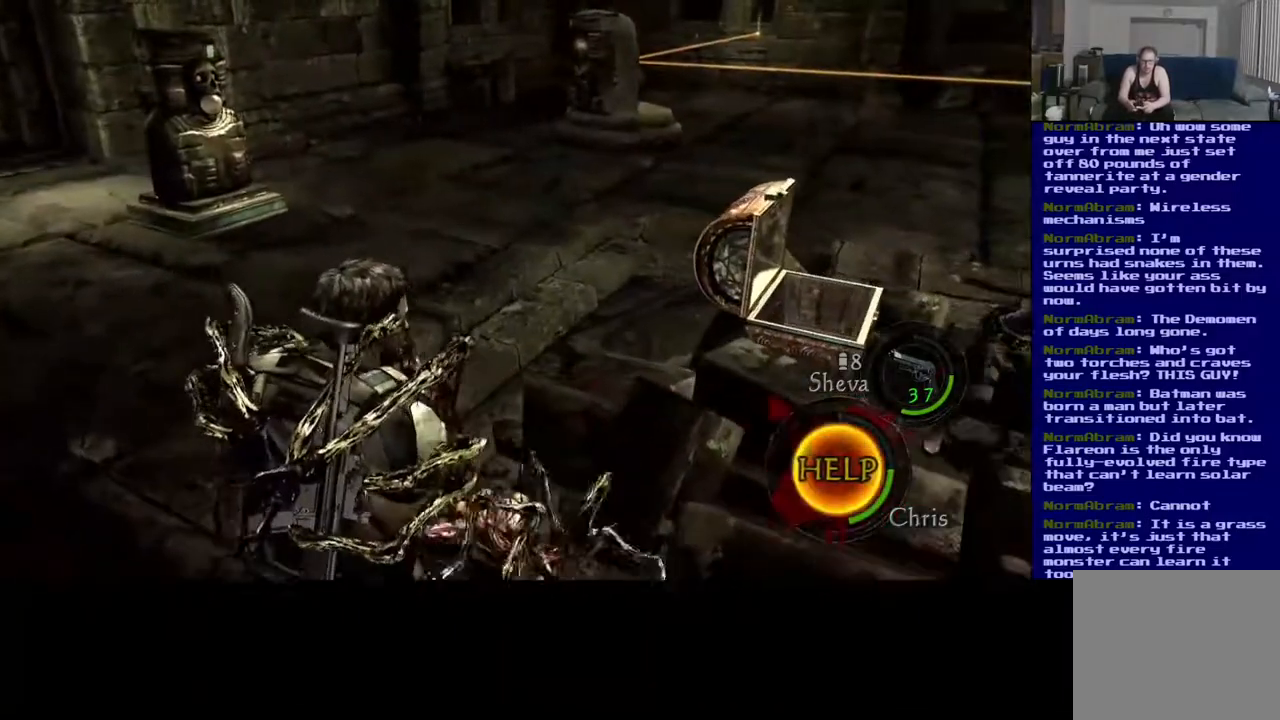
{"dt_ms": 500, "buttons": ["A"], "left_stick": "right", "right_stick": "center", "events": [[50, "left_stick", "up"], [117, "left_stick", "down-right"], [183, "A", "up"], [233, "left_stick", "up"], [250, "A", "down"], [317, "left_stick", "down-right"], [400, "left_stick", "up"], [483, "left_stick", "right"]]}
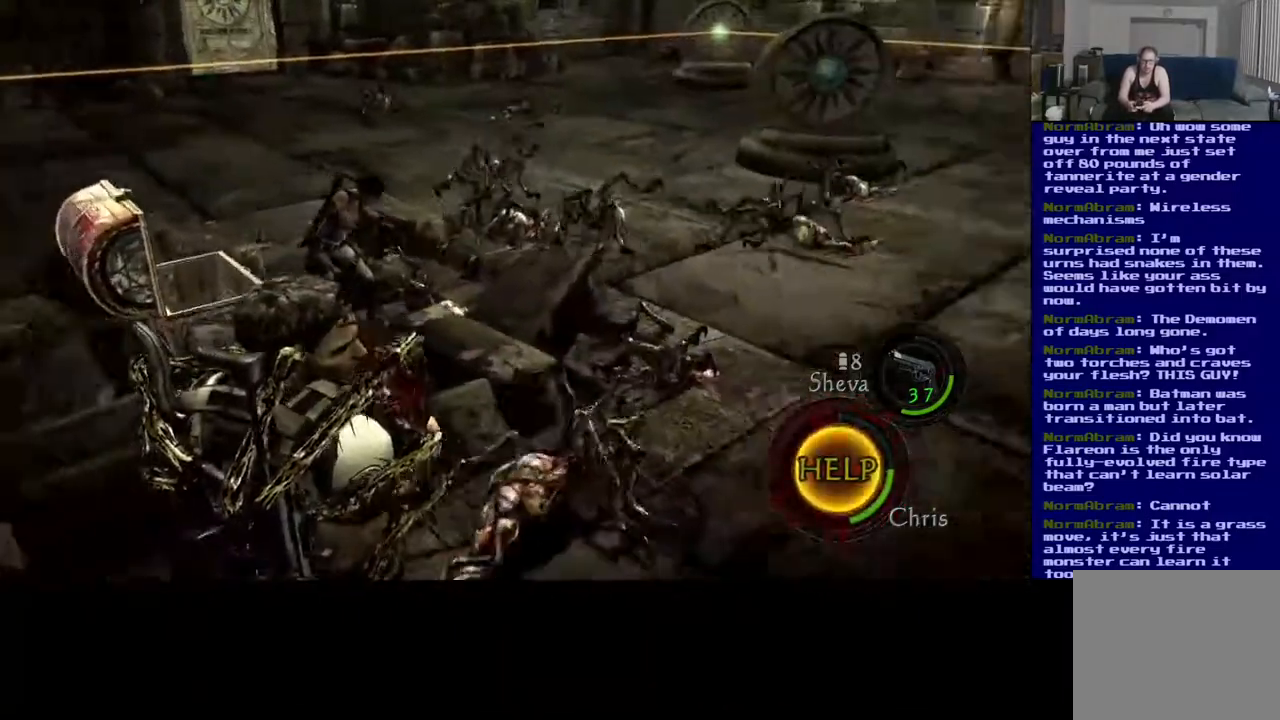
{"dt_ms": 500, "buttons": [], "left_stick": "up-left", "right_stick": "center", "events": [[67, "left_stick", "up"], [100, "A", "up"], [200, "A", "down"], [233, "left_stick", "up-left"], [317, "A", "up"]]}
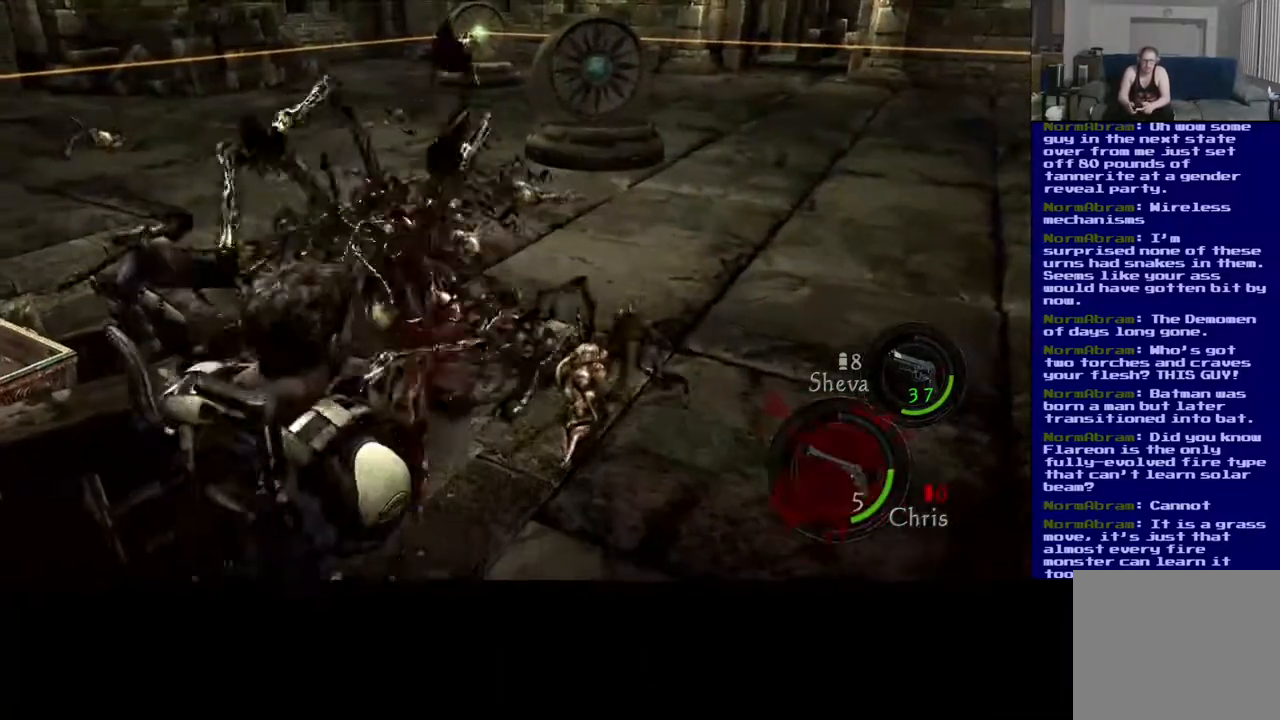
{"dt_ms": 500, "buttons": [], "left_stick": "down-left", "right_stick": "center", "events": [[83, "right_stick", "left"], [200, "right_stick", "center"], [283, "left_stick", "up"], [500, "left_stick", "down-left"]]}
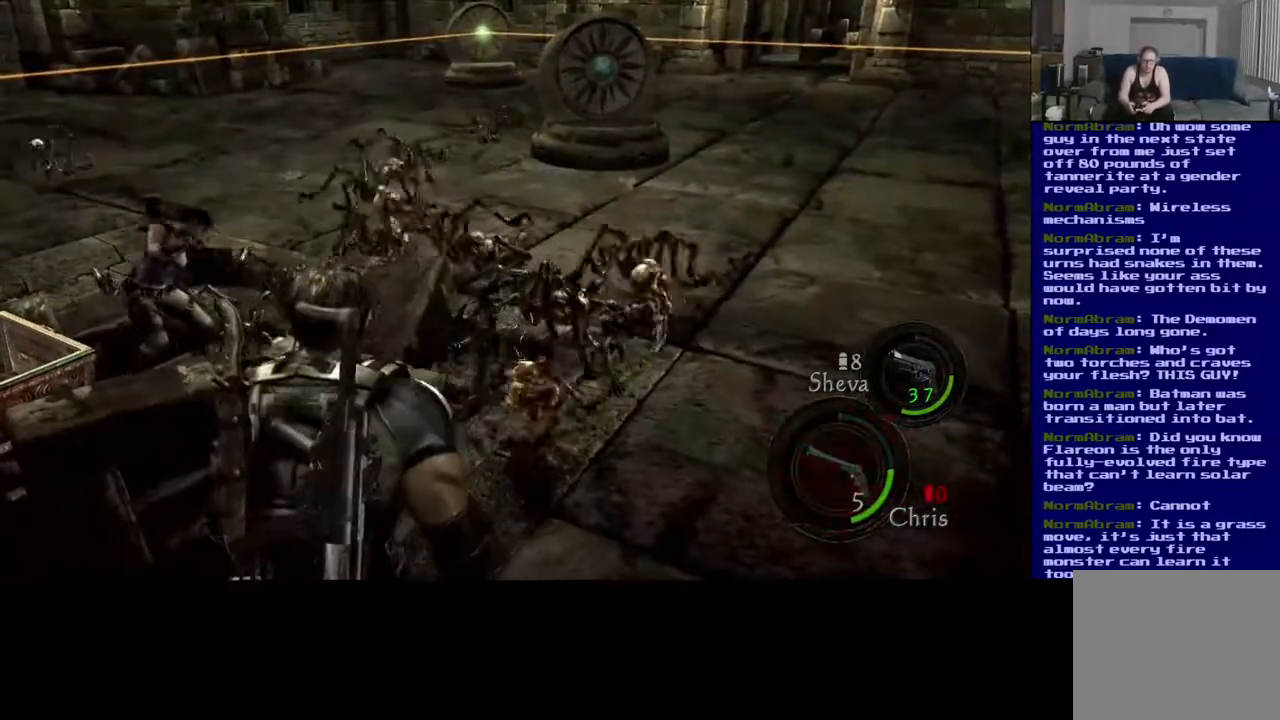
{"dt_ms": 500, "buttons": ["Y"], "left_stick": "center", "right_stick": "center", "events": [[133, "Y", "down"], [383, "left_stick", "center"]]}
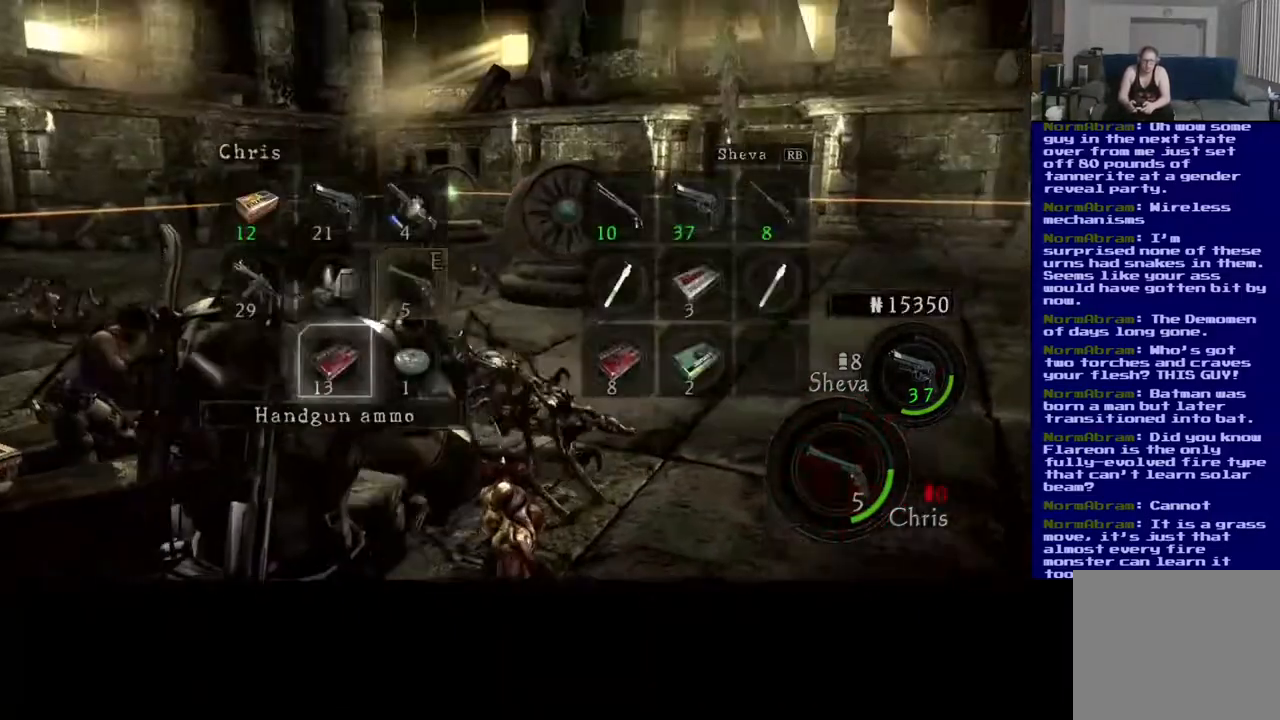
{"dt_ms": 500, "buttons": [], "left_stick": "center", "right_stick": "center", "events": [[67, "Y", "up"], [283, "left_stick", "up"], [450, "left_stick", "center"]]}
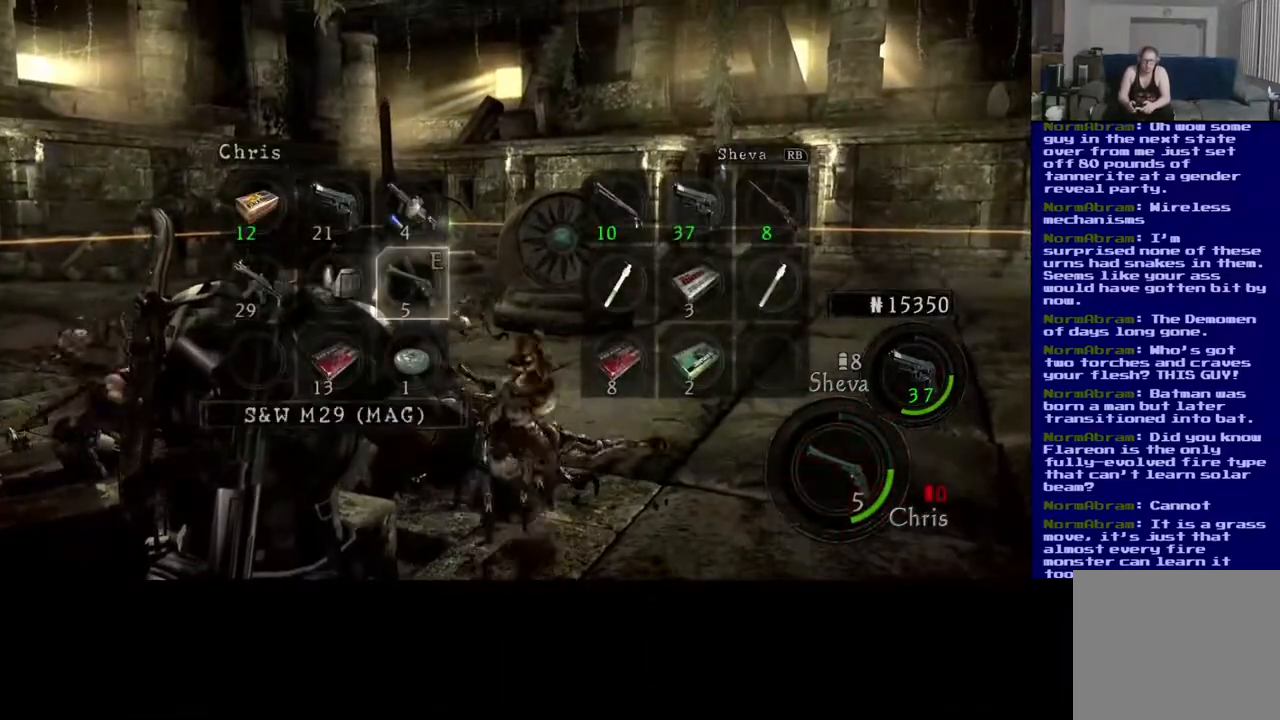
{"dt_ms": 500, "buttons": ["A"], "left_stick": "center", "right_stick": "center", "events": [[217, "left_stick", "up"], [333, "left_stick", "center"], [417, "A", "down"]]}